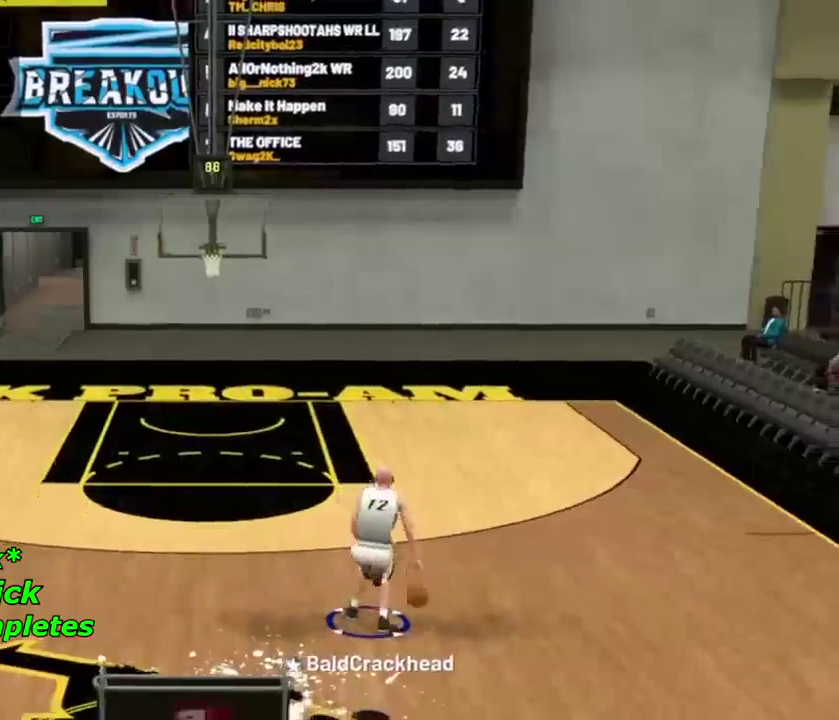
Gameplay with a controller (PlayStation layout); each line is a JSON object with the inputs held at the frame after it (dt_ms = milliseconds from this image to that frame). "events" lists button and stick changes between this image and that frame as [ms after this image, input, new state], when the widget could be followed in between.
{"dt_ms": 401, "buttons": [], "left_stick": "center", "right_stick": "center", "events": [[267, "left_stick", "center"]]}
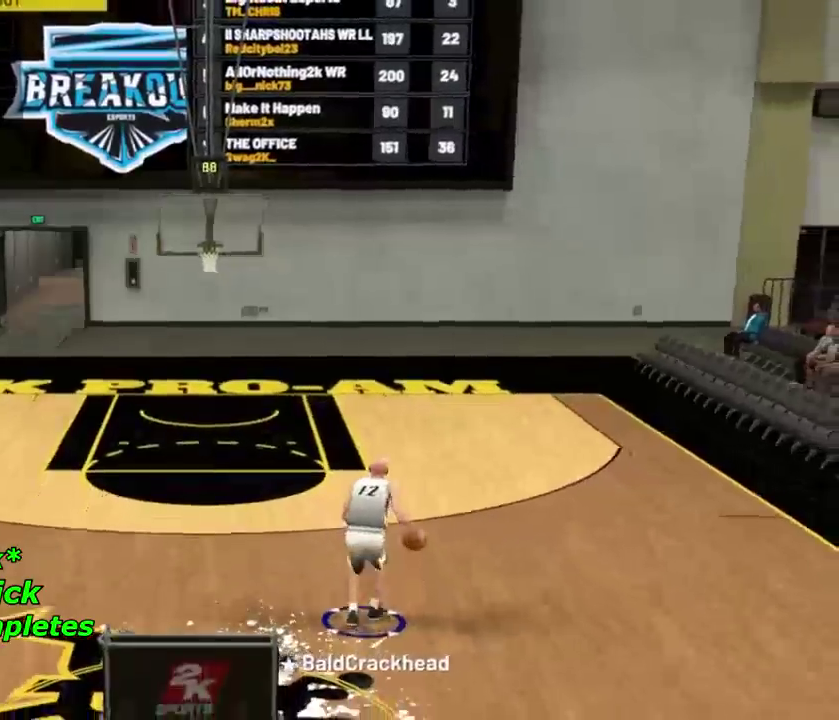
{"dt_ms": 600, "buttons": [], "left_stick": "center", "right_stick": "center", "events": [[367, "right_stick", "down"], [433, "R2", "down"], [534, "R2", "up"], [534, "right_stick", "center"]]}
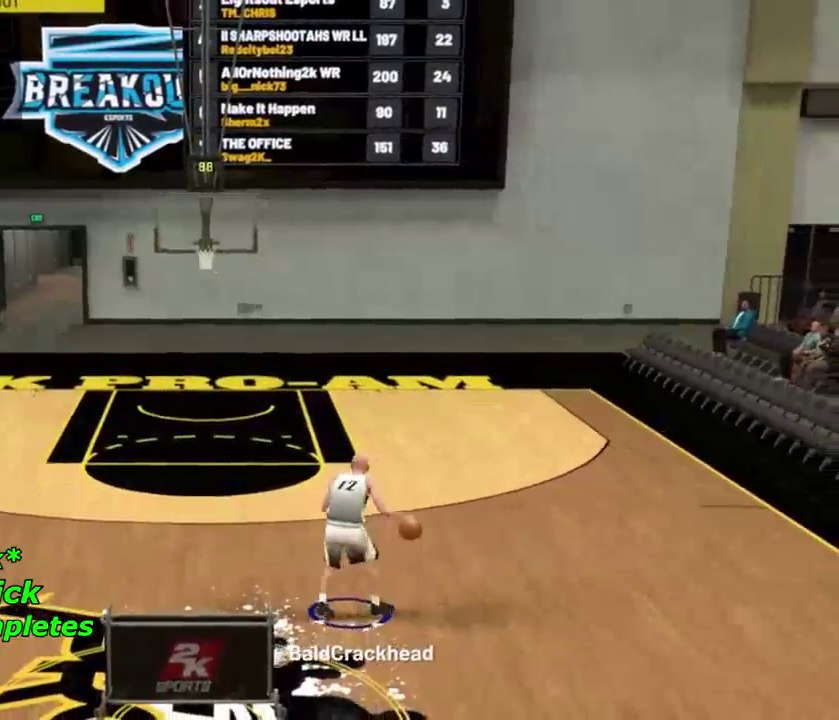
{"dt_ms": 501, "buttons": [], "left_stick": "up", "right_stick": "down", "events": [[100, "left_stick", "up"], [234, "left_stick", "up-left"], [301, "right_stick", "left"], [434, "right_stick", "down"], [467, "left_stick", "up"]]}
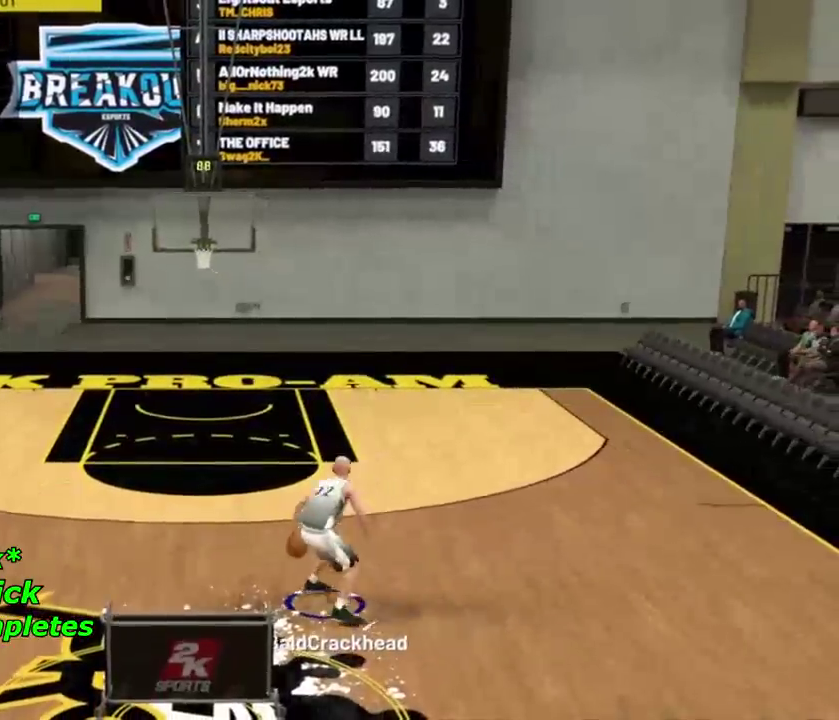
{"dt_ms": 500, "buttons": [], "left_stick": "up", "right_stick": "center", "events": [[33, "right_stick", "down-right"], [100, "right_stick", "center"], [333, "right_stick", "down"], [467, "right_stick", "center"]]}